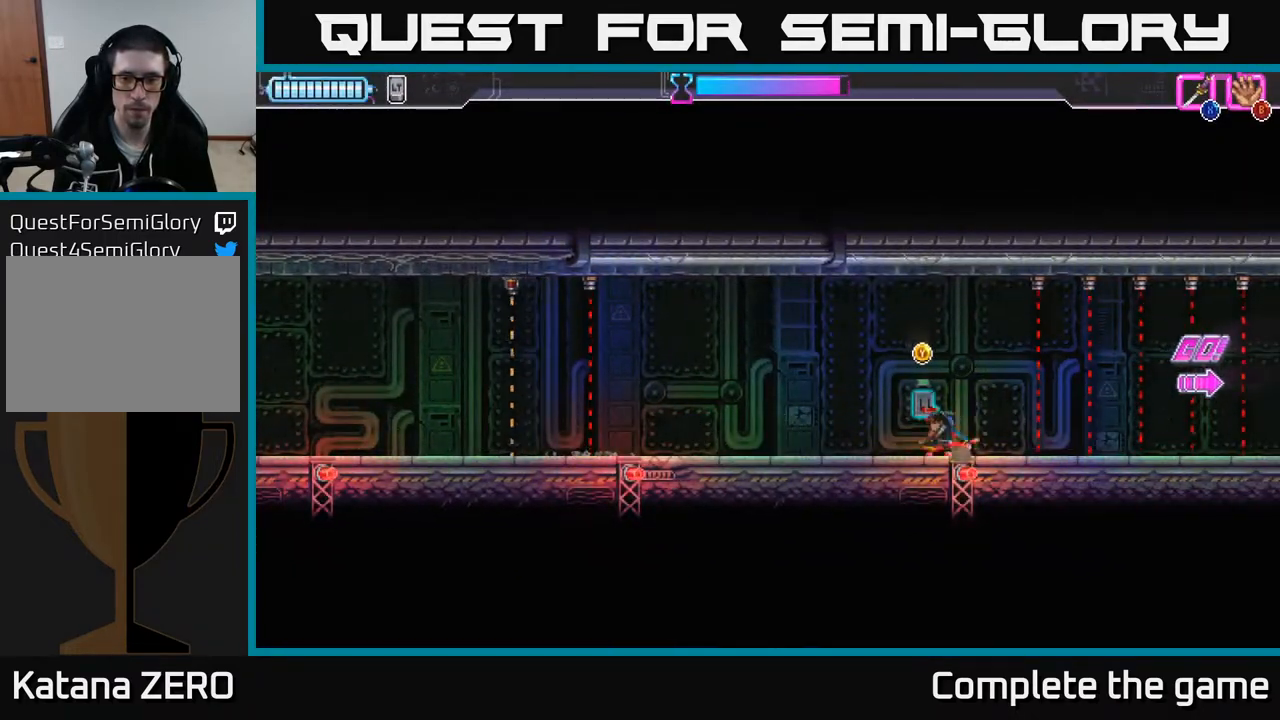
Gameplay with a controller (Xbox layout); each line is a JSON object with the inputs held at the frame after it. "events" lists button and stick changes between this image and that frame as [ms after this image, input, new state], when the widget could be followed in between.
{"buttons": [], "left_stick": "right", "right_stick": "center", "events": [[17, "Y", "up"], [200, "left_stick", "right"]]}
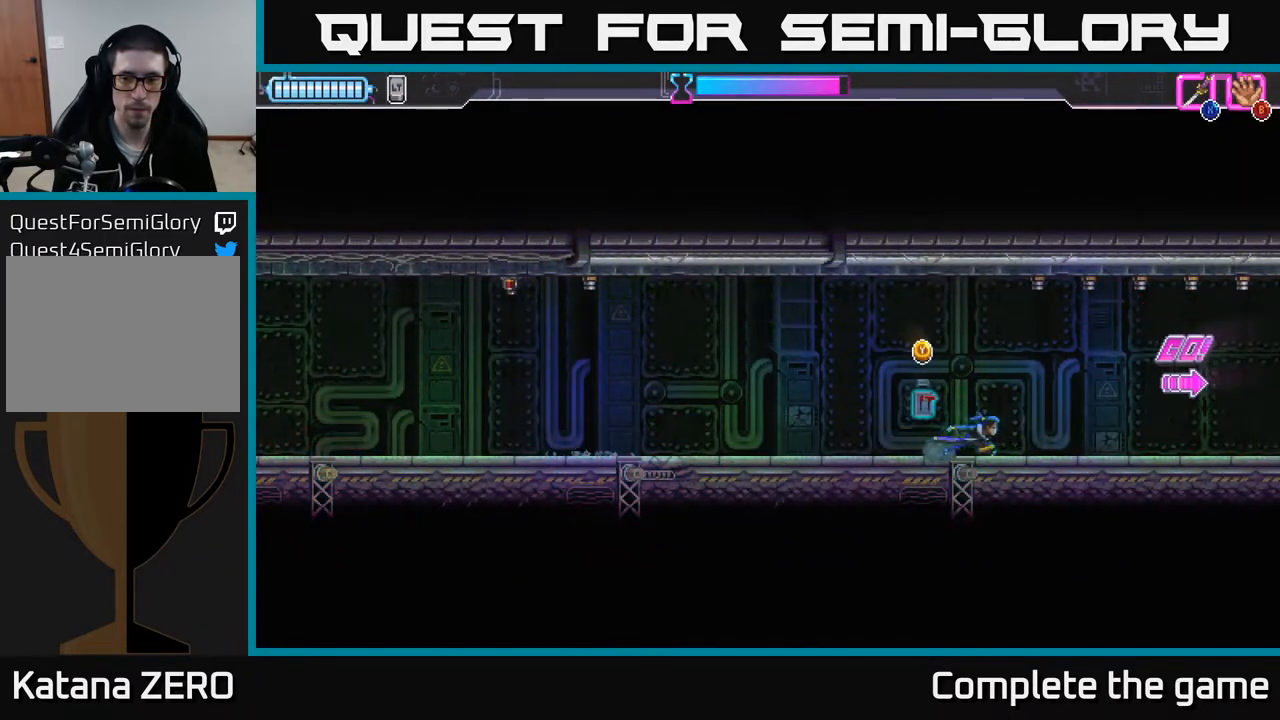
{"buttons": [], "left_stick": "right", "right_stick": "center", "events": []}
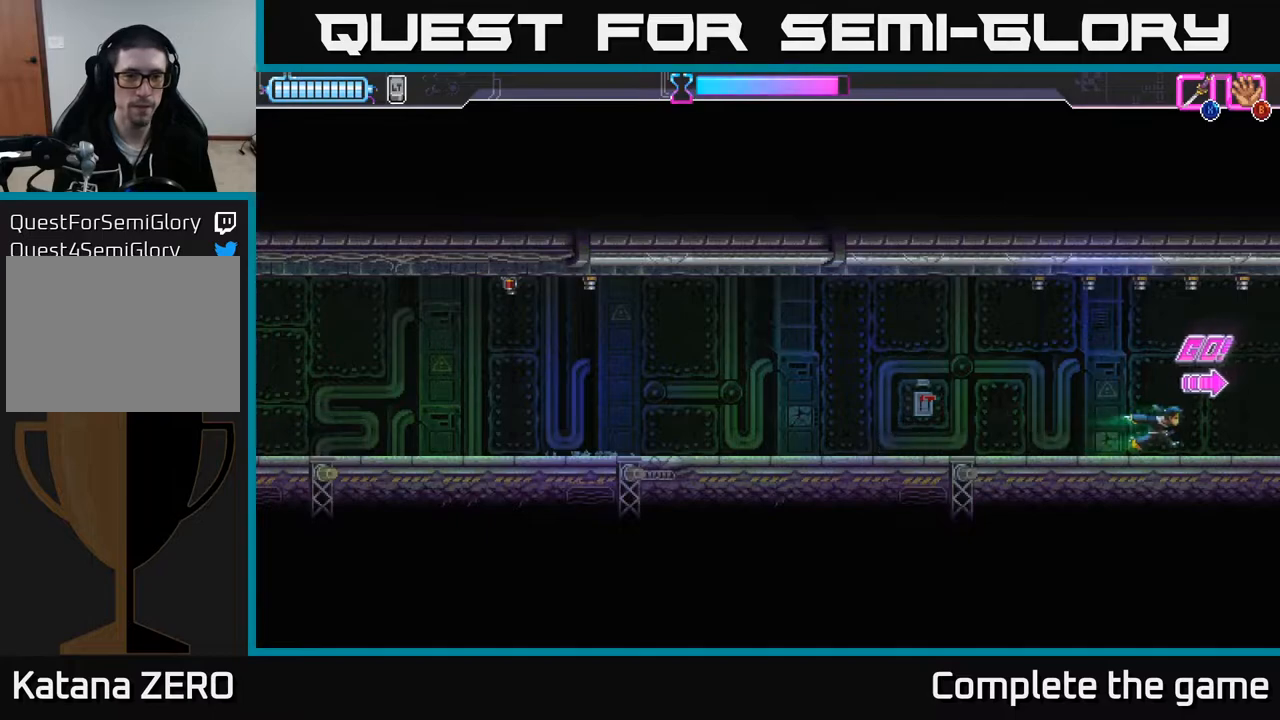
{"buttons": [], "left_stick": "right", "right_stick": "center", "events": []}
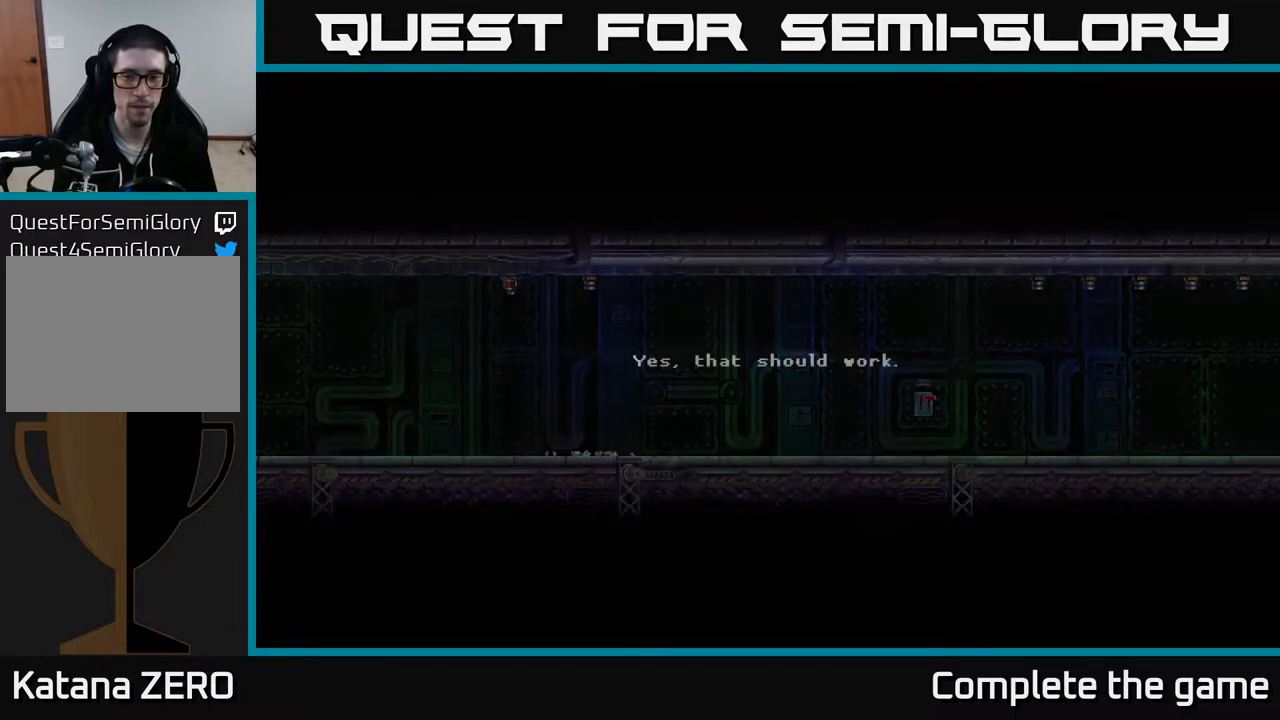
{"buttons": ["A"], "left_stick": "right", "right_stick": "center", "events": [[450, "A", "down"]]}
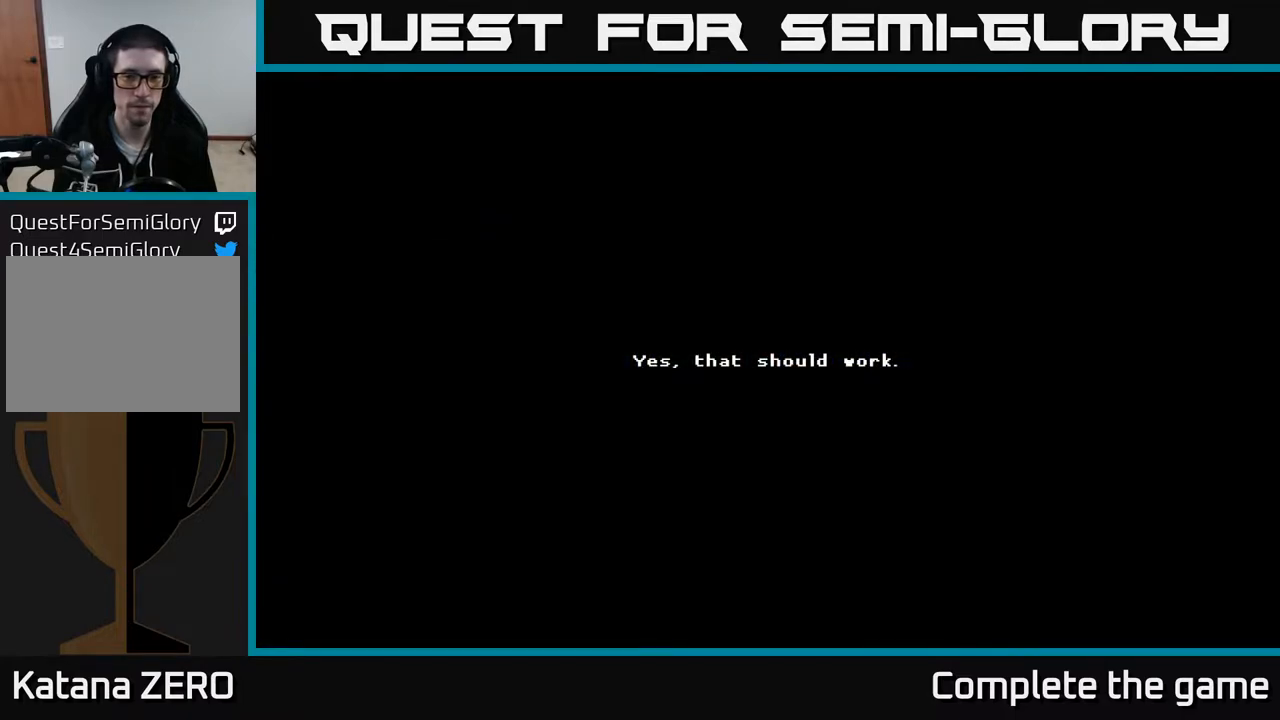
{"buttons": [], "left_stick": "center", "right_stick": "center", "events": [[100, "A", "up"], [117, "left_stick", "center"], [183, "A", "down"], [300, "A", "up"], [383, "A", "down"], [500, "A", "up"]]}
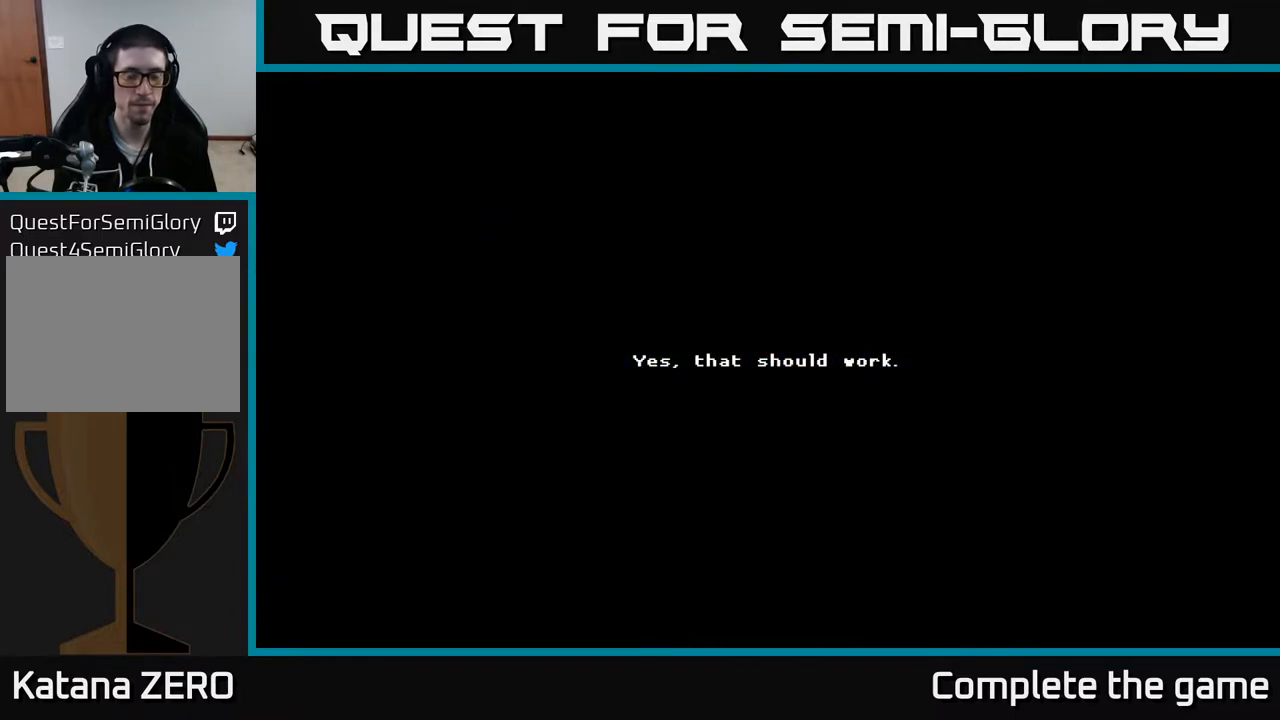
{"buttons": ["A"], "left_stick": "center", "right_stick": "center", "events": [[83, "A", "down"], [183, "A", "up"], [267, "A", "down"], [367, "A", "up"], [467, "A", "down"]]}
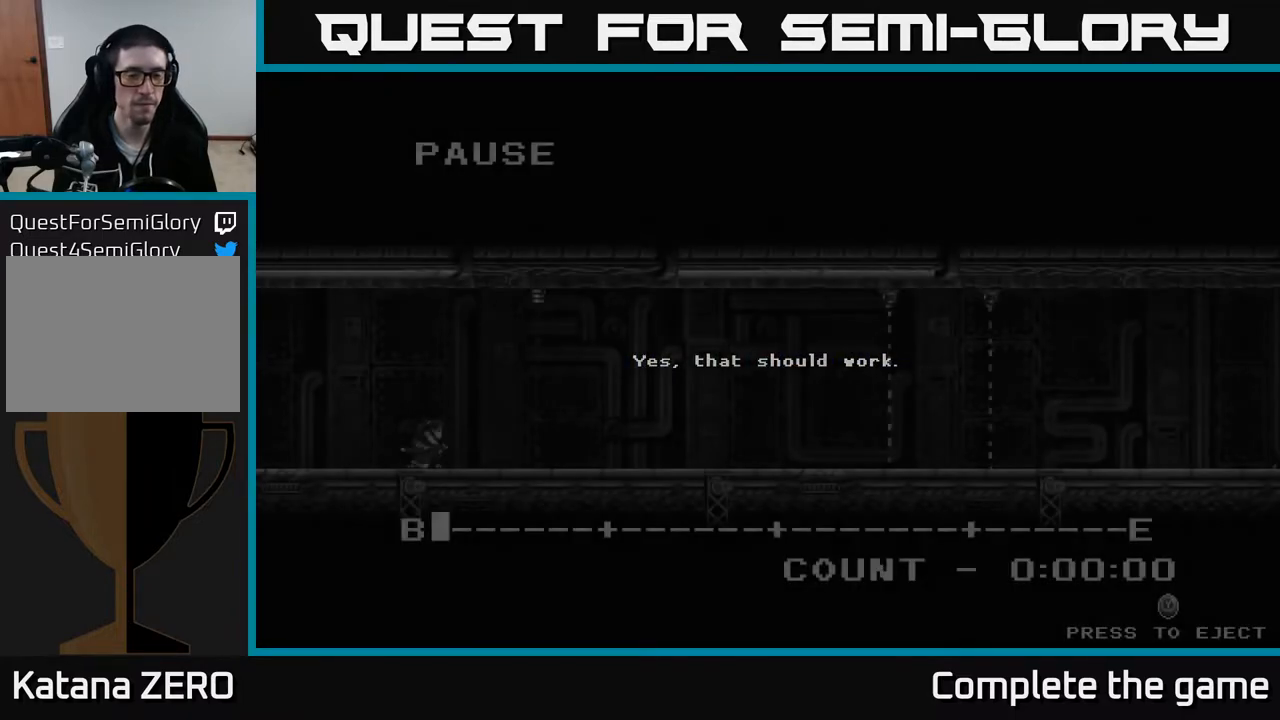
{"buttons": [], "left_stick": "center", "right_stick": "center", "events": [[83, "A", "up"], [167, "Y", "down"], [250, "Y", "up"], [367, "Y", "down"], [450, "Y", "up"]]}
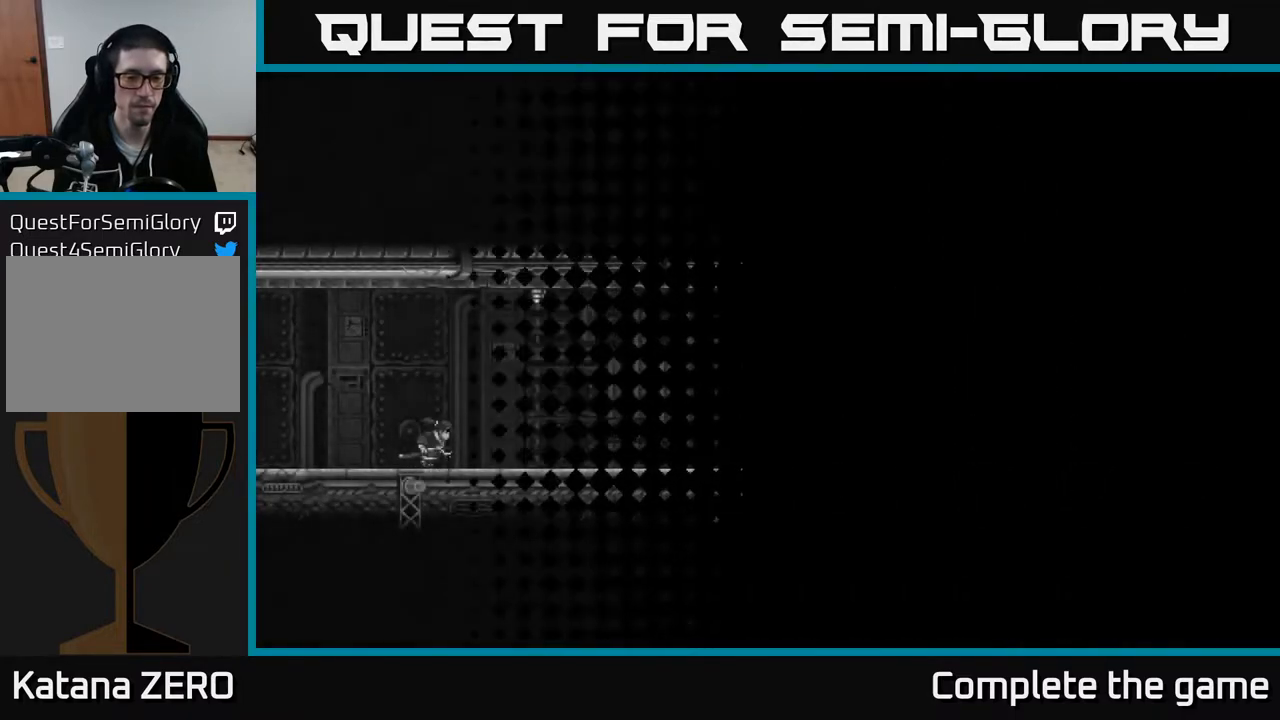
{"buttons": [], "left_stick": "right", "right_stick": "center", "events": [[183, "left_stick", "right"]]}
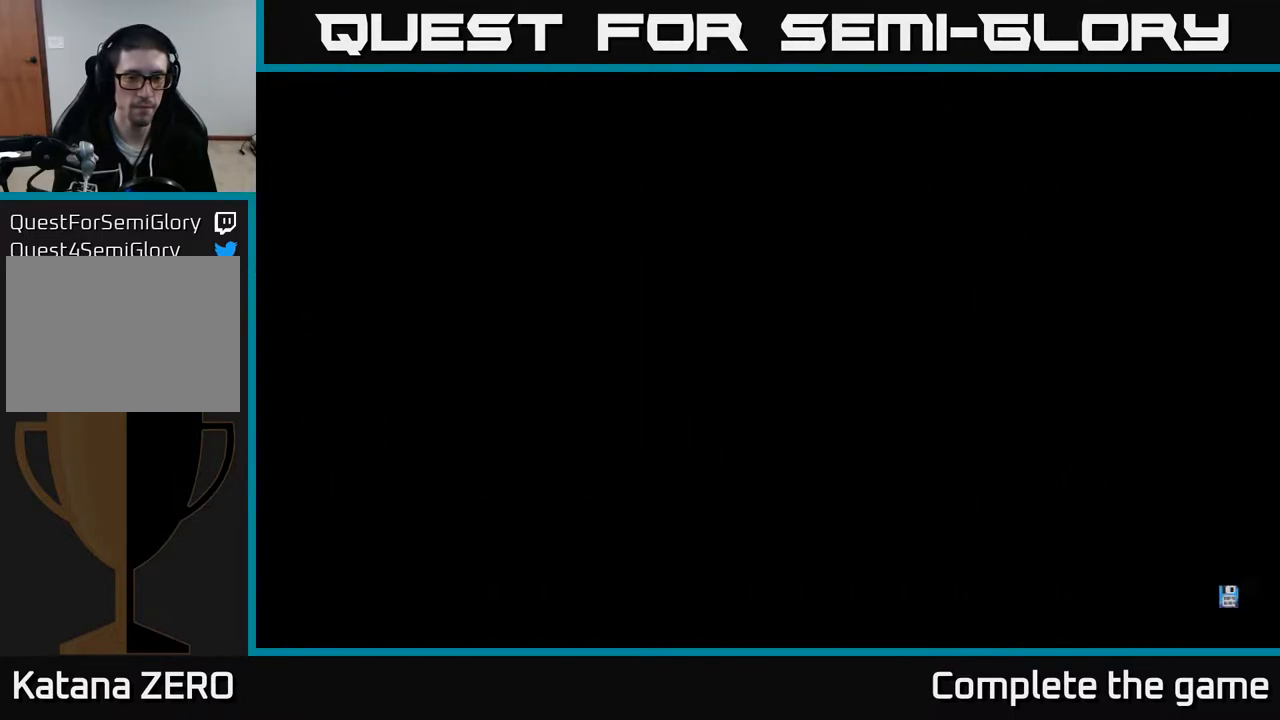
{"buttons": [], "left_stick": "right", "right_stick": "center", "events": []}
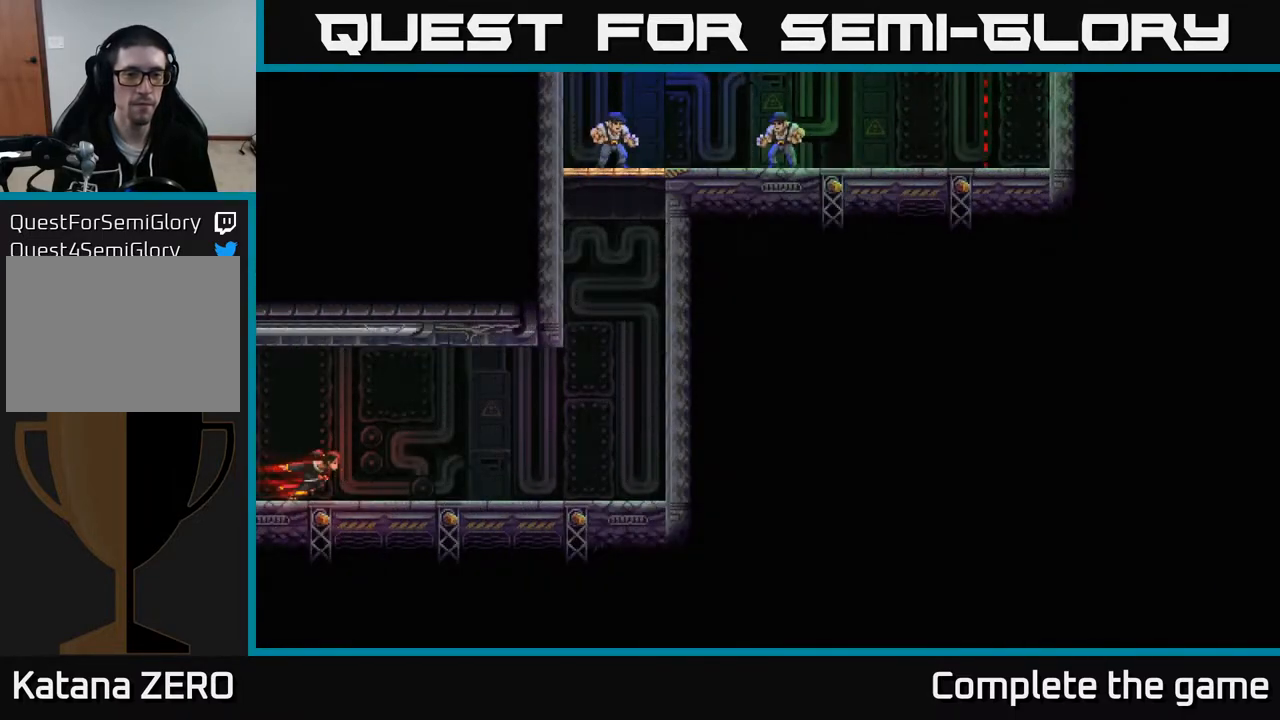
{"buttons": [], "left_stick": "right", "right_stick": "center", "events": []}
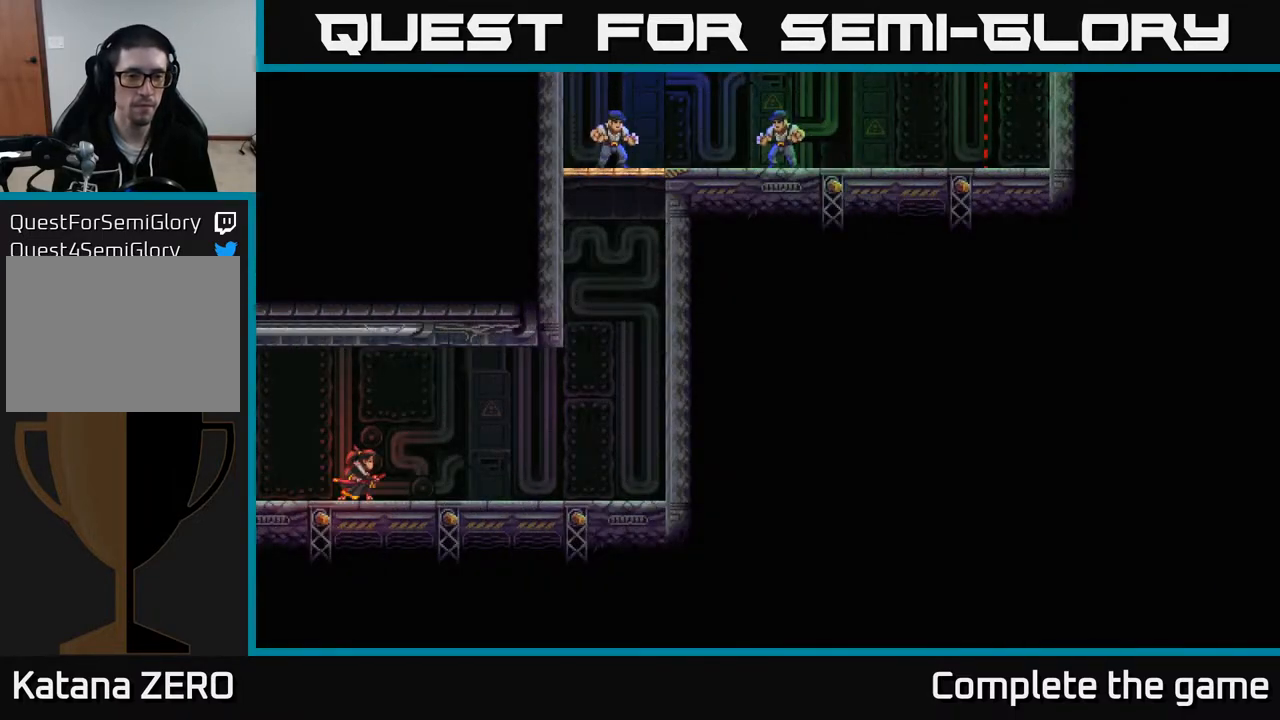
{"buttons": [], "left_stick": "right", "right_stick": "center", "events": [[350, "A", "down"], [500, "A", "up"]]}
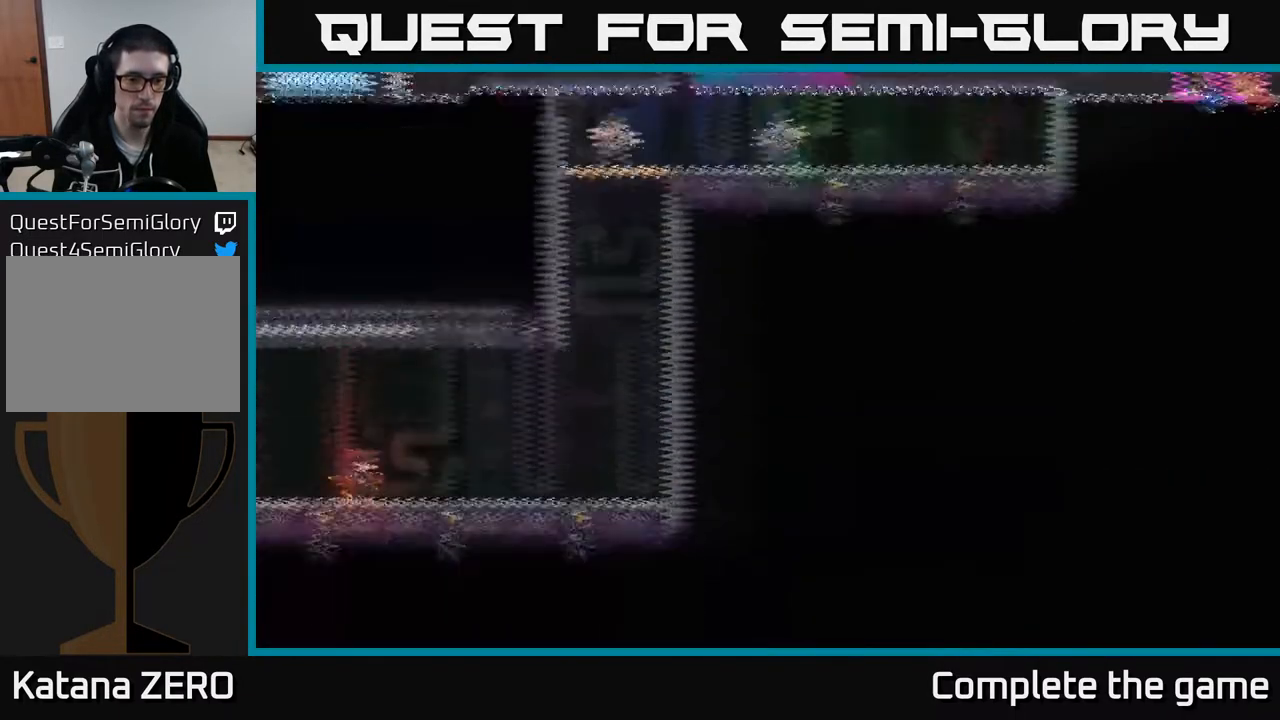
{"buttons": [], "left_stick": "right", "right_stick": "center", "events": []}
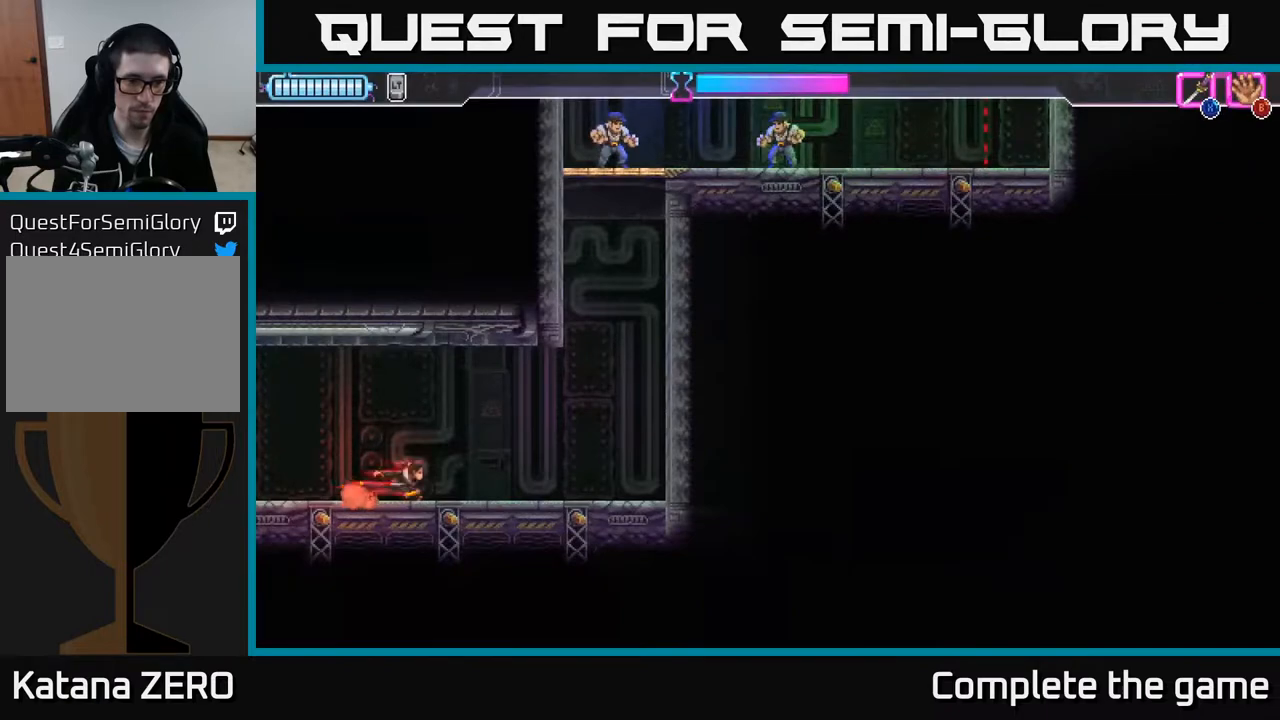
{"buttons": ["A"], "left_stick": "right", "right_stick": "center", "events": [[467, "A", "down"]]}
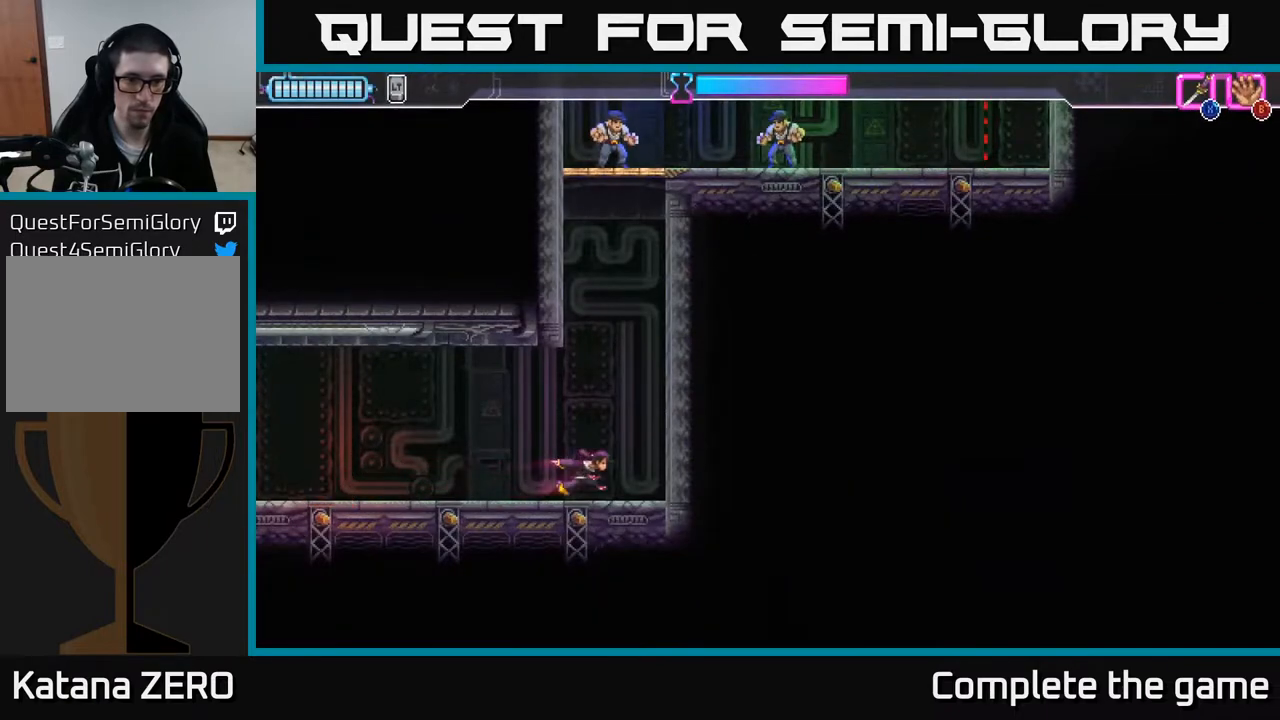
{"buttons": ["A"], "left_stick": "left", "right_stick": "center", "events": [[167, "A", "up"], [217, "A", "down"], [350, "A", "up"], [367, "left_stick", "left"], [433, "A", "down"]]}
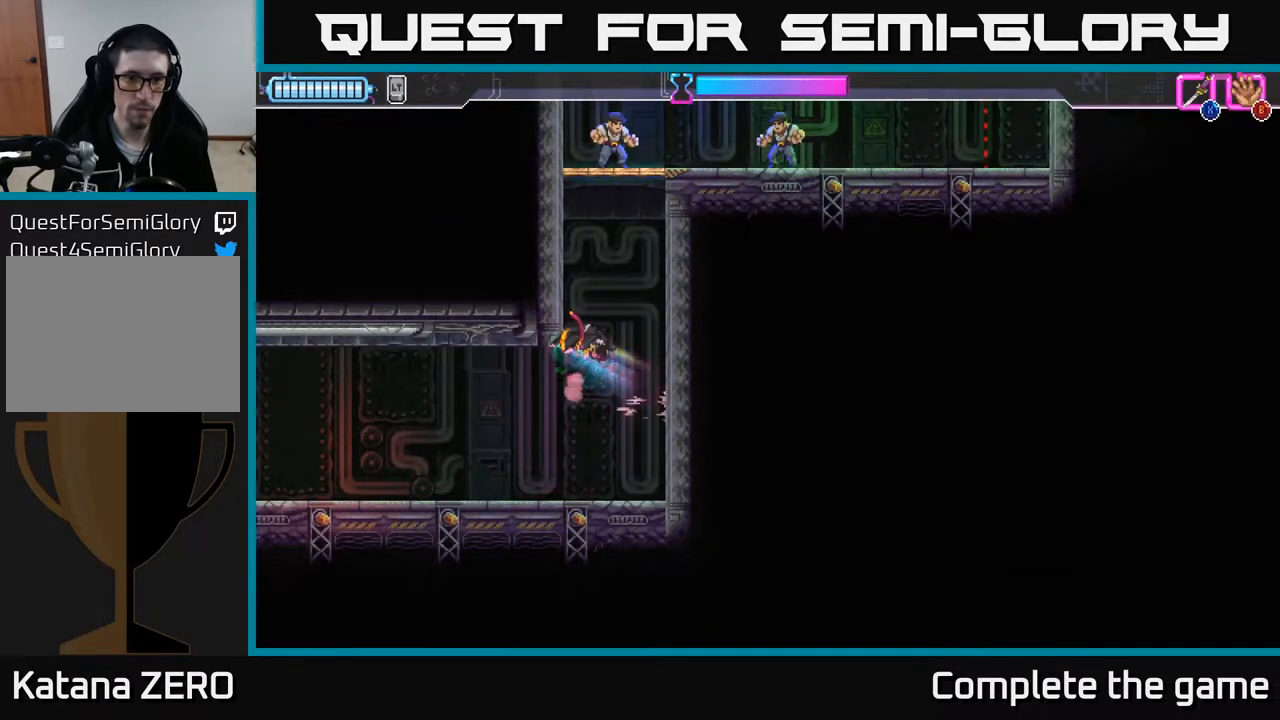
{"buttons": [], "left_stick": "right", "right_stick": "center", "events": [[67, "A", "up"], [67, "left_stick", "right"], [117, "A", "down"], [250, "A", "up"], [317, "A", "down"], [367, "left_stick", "center"], [417, "left_stick", "left"], [433, "A", "up"], [500, "left_stick", "right"]]}
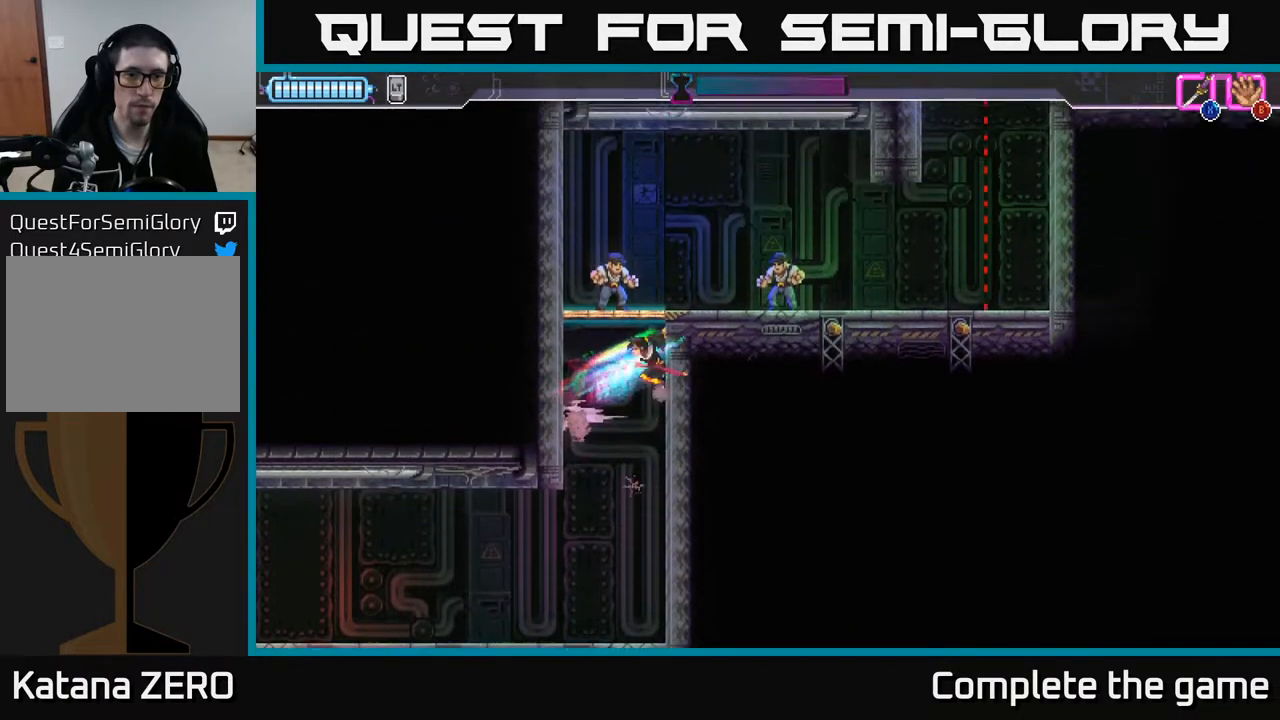
{"buttons": [], "left_stick": "up-left", "right_stick": "center", "events": [[17, "A", "down"], [133, "X", "down"], [133, "left_stick", "up"], [200, "A", "up"], [250, "X", "up"], [433, "X", "down"], [483, "left_stick", "up-left"], [500, "X", "up"]]}
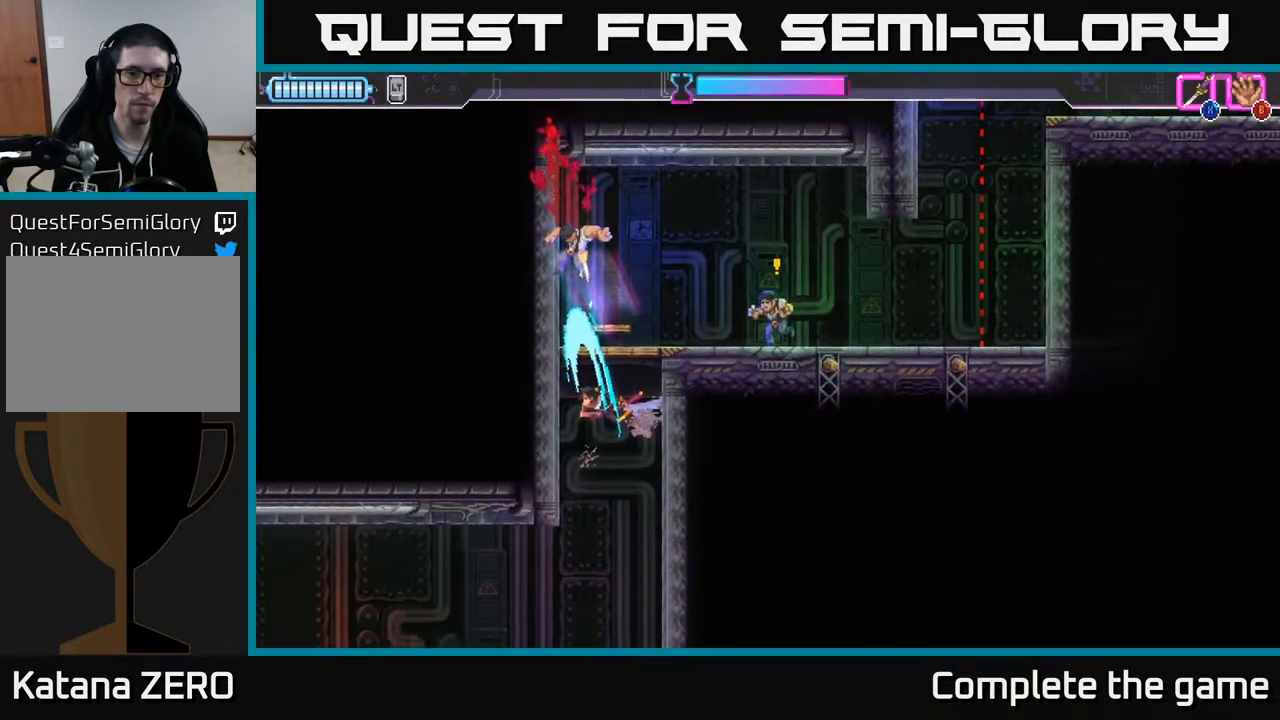
{"buttons": [], "left_stick": "right", "right_stick": "center", "events": [[217, "A", "down"], [300, "left_stick", "right"], [317, "X", "down"], [350, "A", "up"], [450, "X", "up"]]}
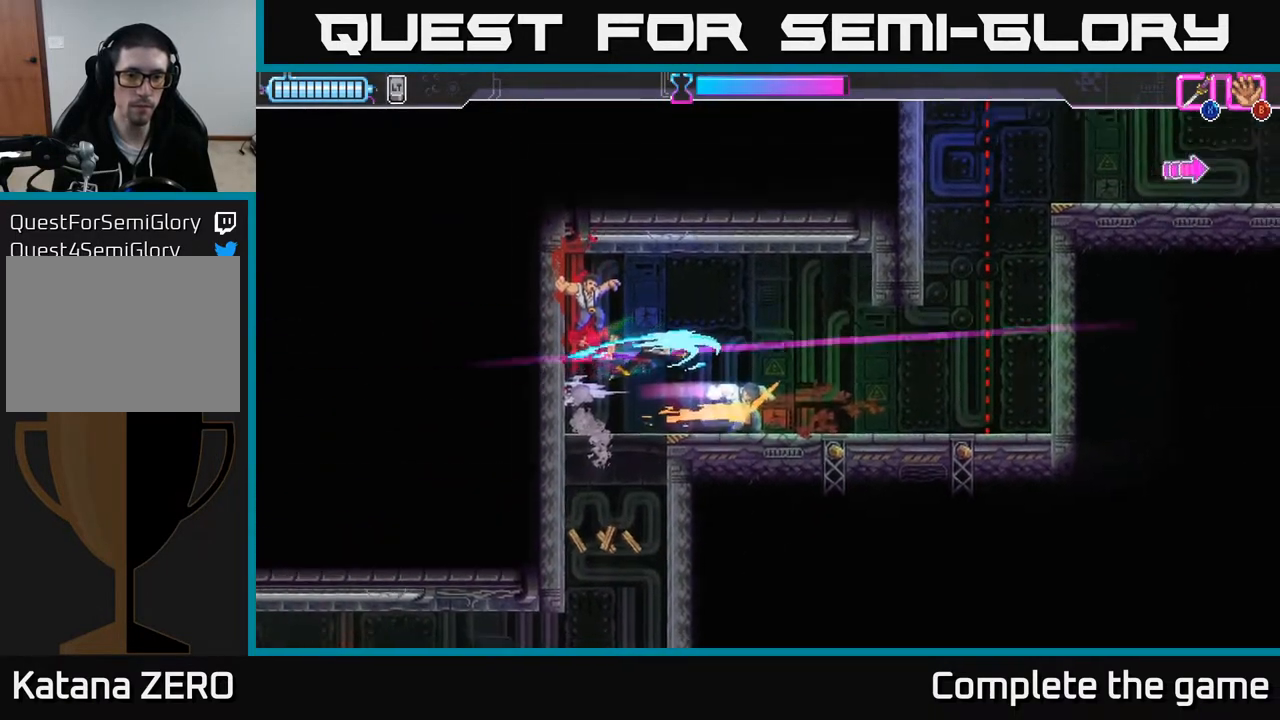
{"buttons": [], "left_stick": "right", "right_stick": "center", "events": []}
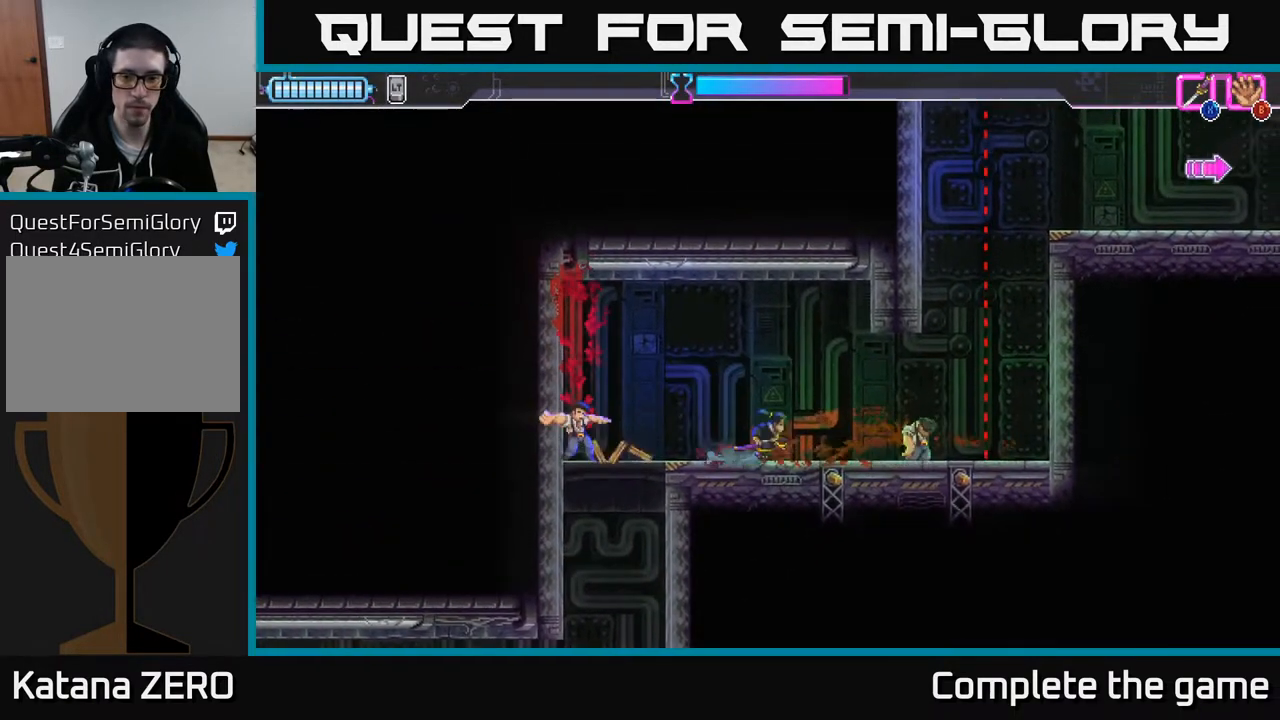
{"buttons": ["R2"], "left_stick": "right", "right_stick": "center", "events": [[383, "R2", "down"]]}
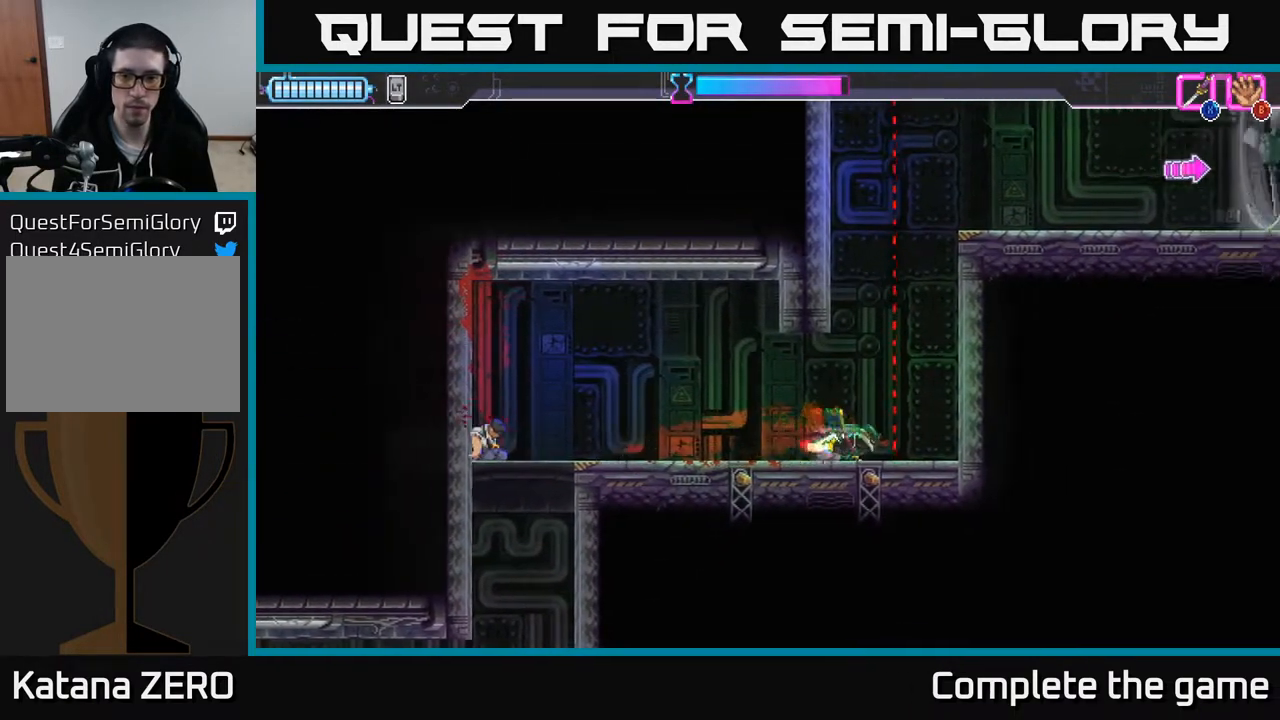
{"buttons": ["A"], "left_stick": "right", "right_stick": "center", "events": [[167, "R2", "up"], [333, "A", "down"]]}
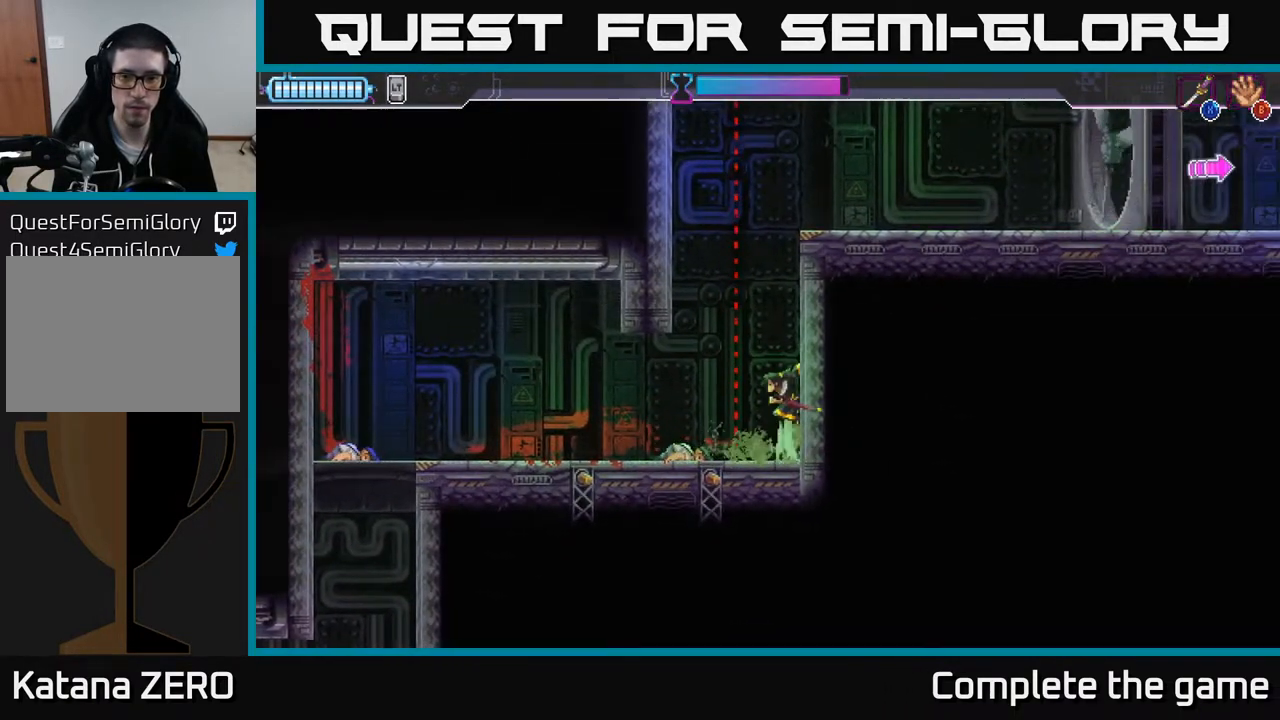
{"buttons": ["A", "R2"], "left_stick": "up-left", "right_stick": "center", "events": [[100, "A", "up"], [200, "A", "down"], [250, "R2", "down"], [267, "left_stick", "up-left"]]}
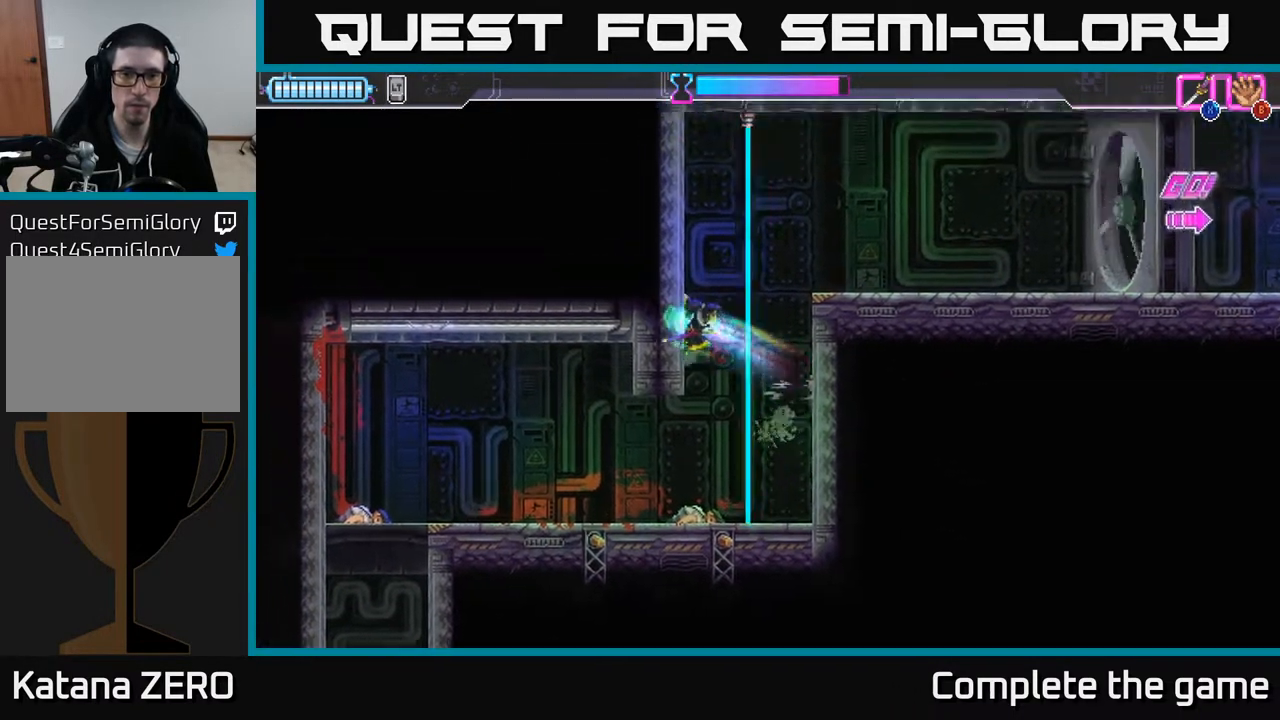
{"buttons": ["A"], "left_stick": "right", "right_stick": "center", "events": [[67, "A", "up"], [100, "R2", "up"], [167, "A", "down"], [250, "left_stick", "right"]]}
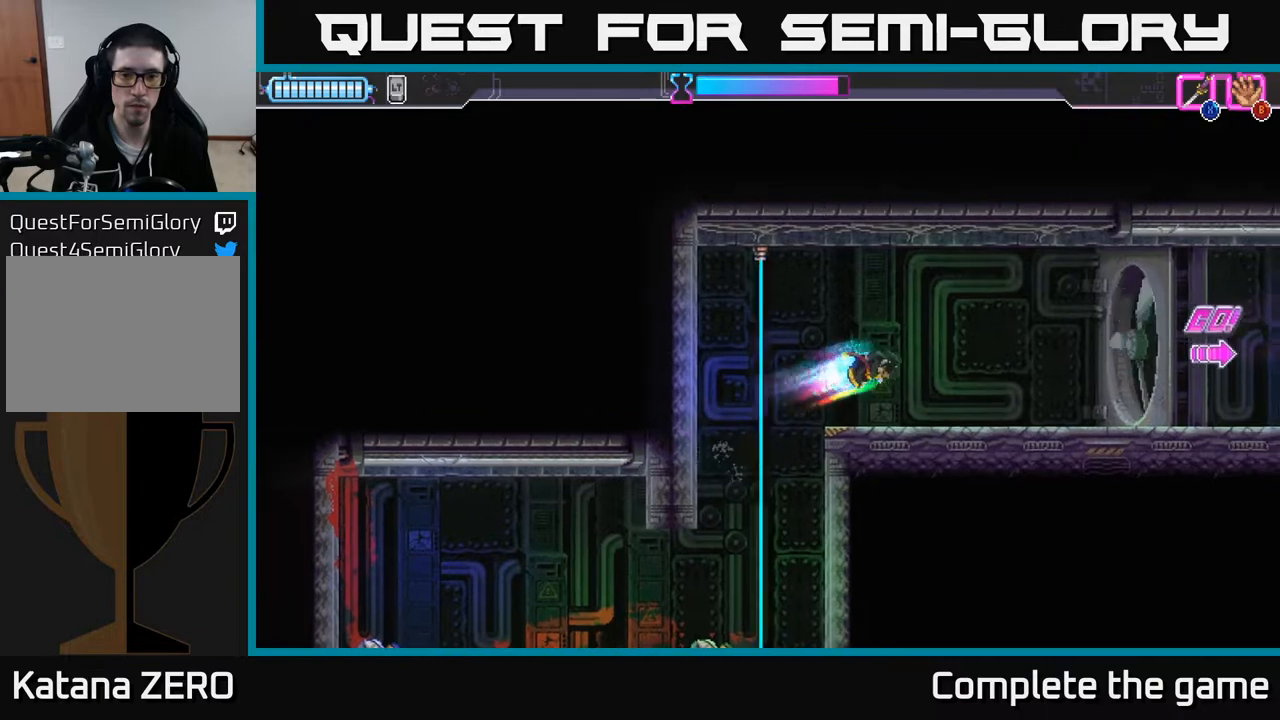
{"buttons": [], "left_stick": "right", "right_stick": "center", "events": [[50, "A", "up"]]}
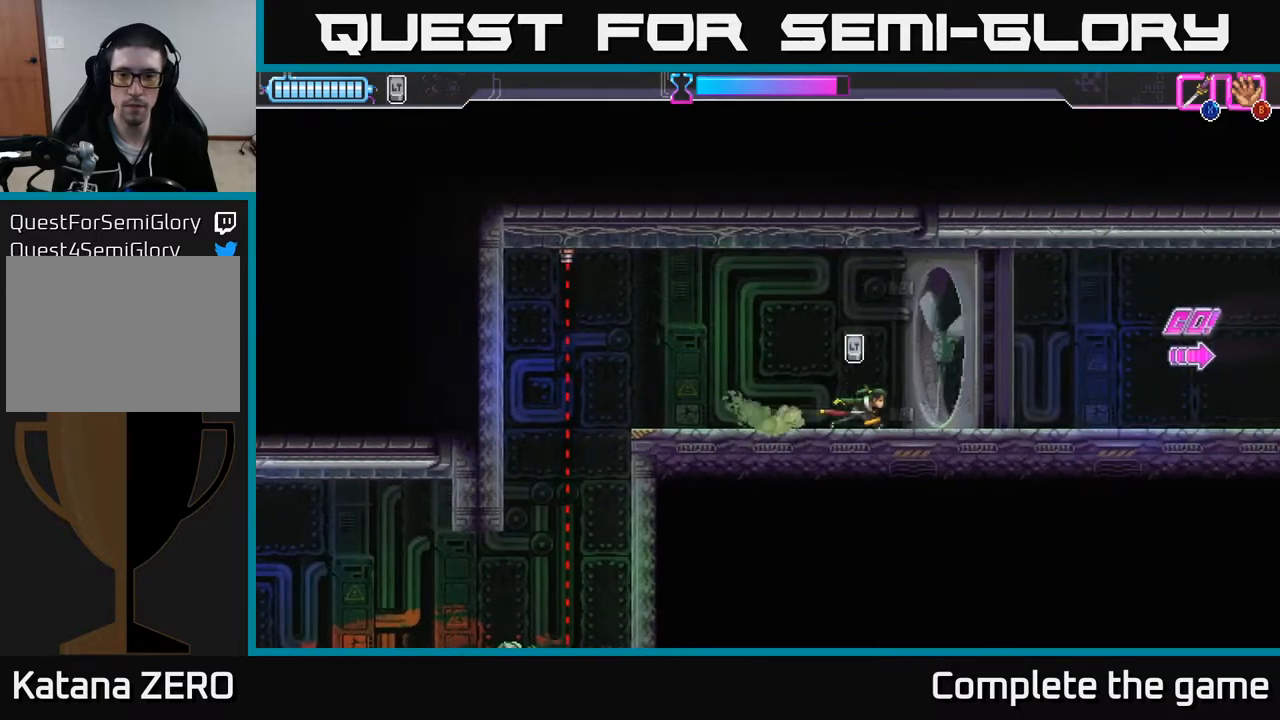
{"buttons": [], "left_stick": "right", "right_stick": "center", "events": [[50, "left_stick", "left"], [367, "left_stick", "right"]]}
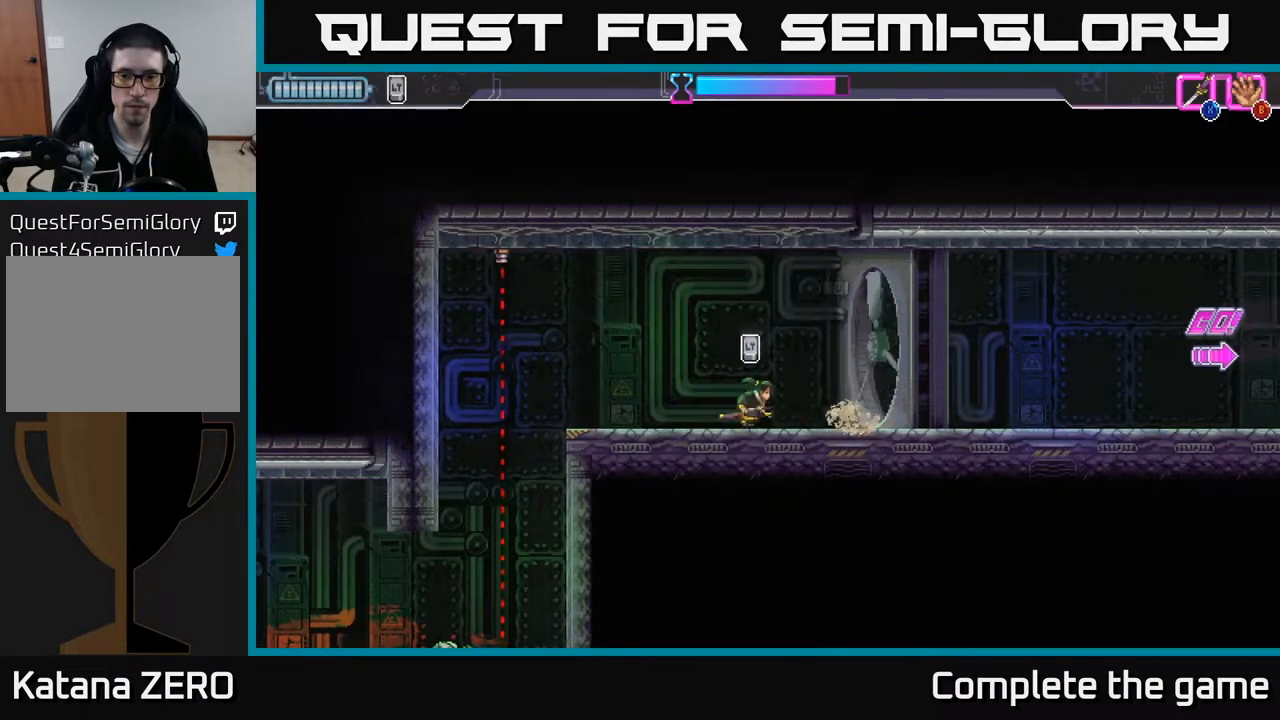
{"buttons": ["L2", "R2"], "left_stick": "right", "right_stick": "center", "events": [[150, "L2", "down"], [300, "R2", "down"]]}
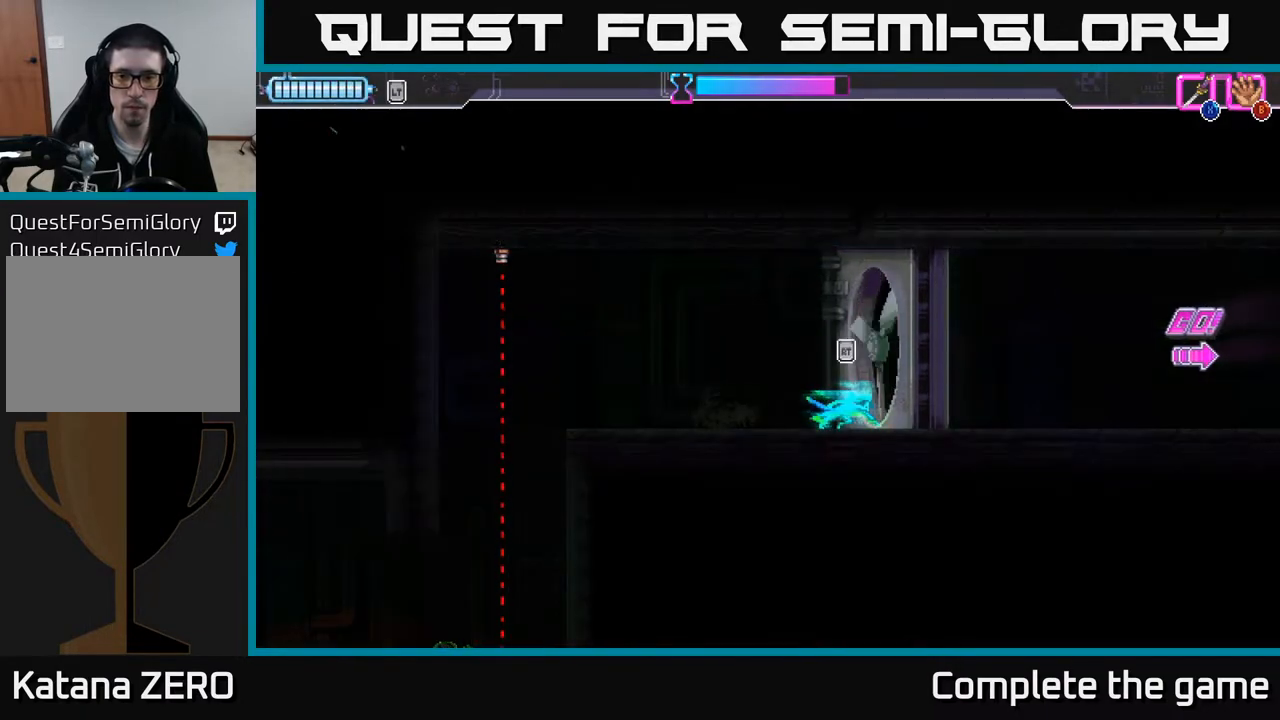
{"buttons": ["L2", "R2"], "left_stick": "right", "right_stick": "center", "events": [[250, "R2", "up"], [333, "R2", "down"], [417, "R2", "up"], [500, "R2", "down"]]}
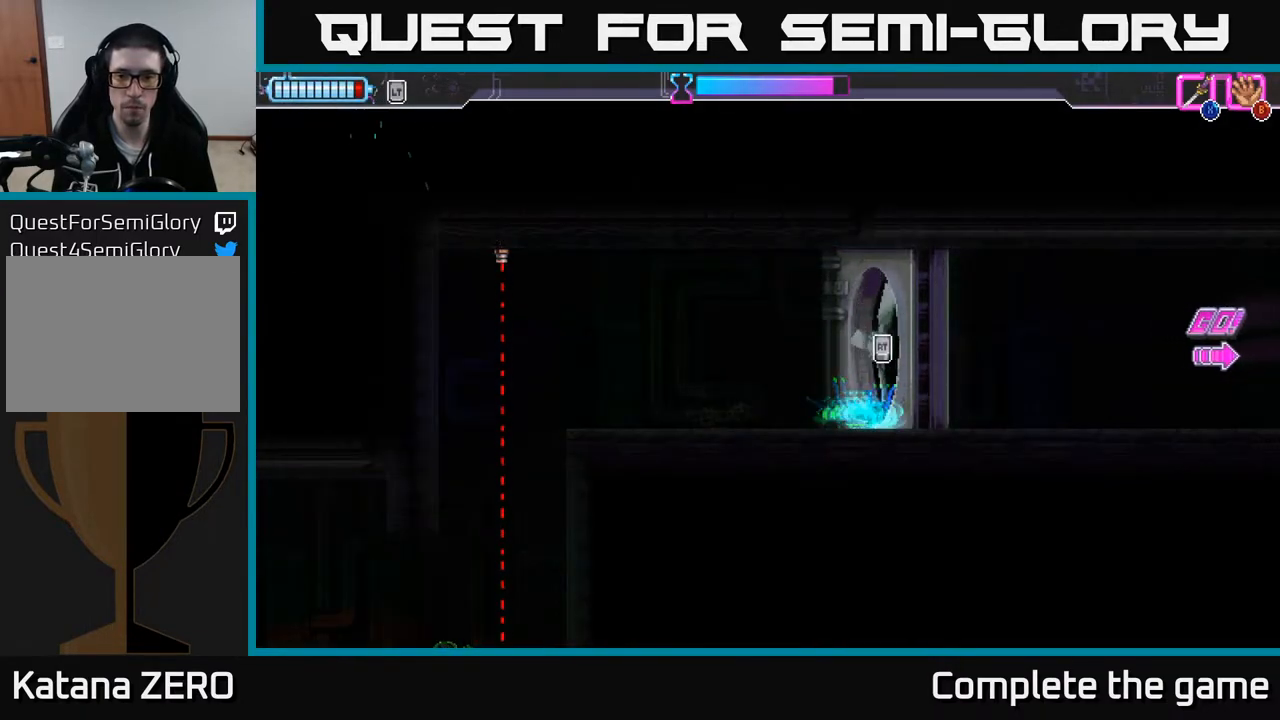
{"buttons": [], "left_stick": "right", "right_stick": "center", "events": [[100, "R2", "up"], [183, "L2", "up"]]}
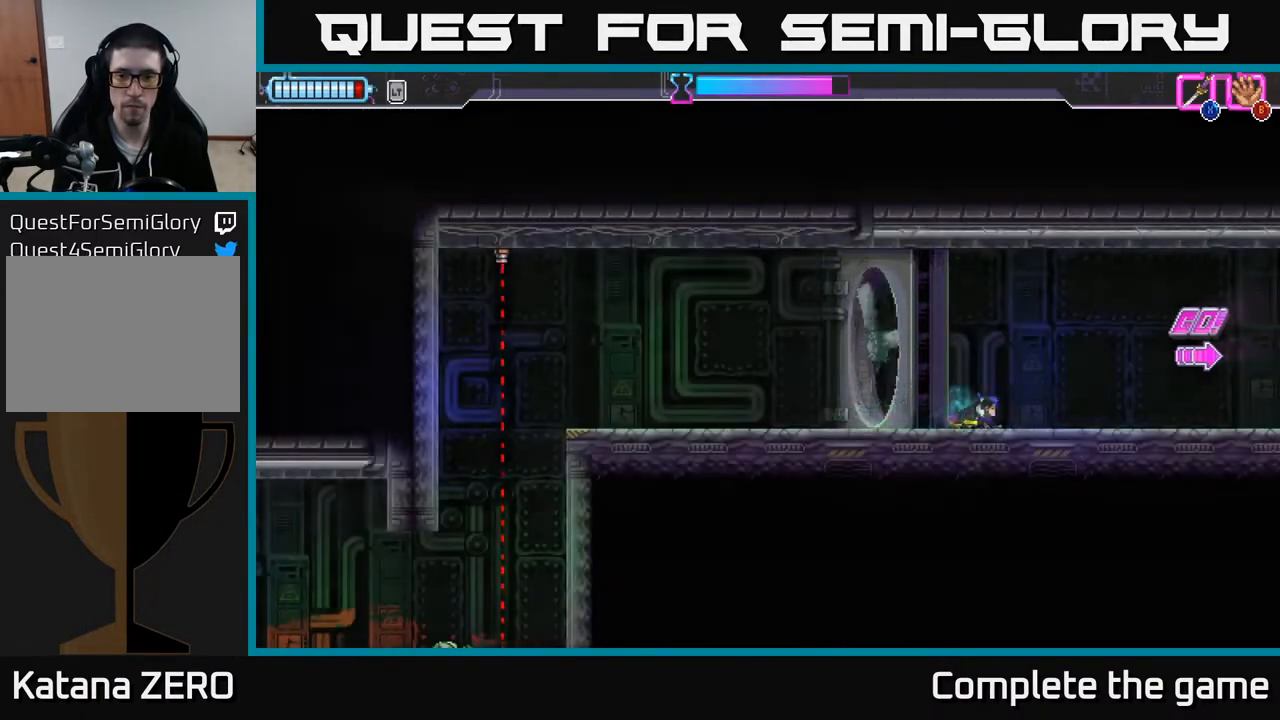
{"buttons": [], "left_stick": "right", "right_stick": "center", "events": []}
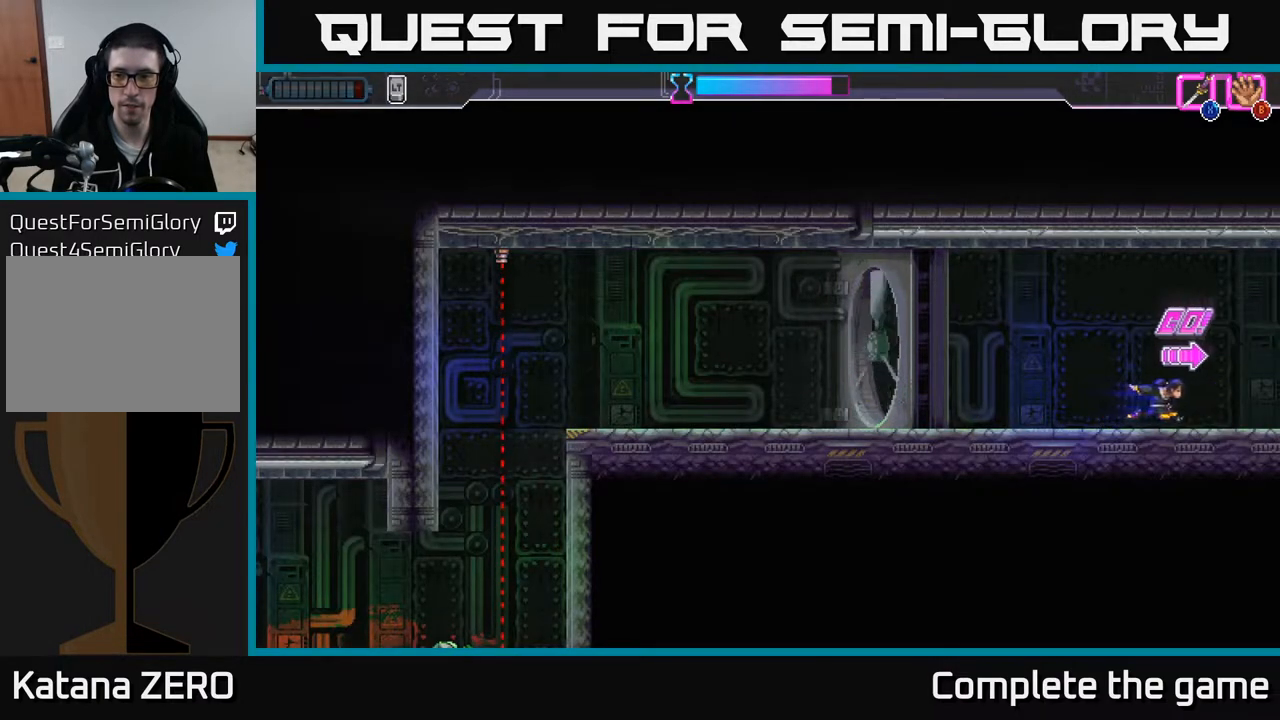
{"buttons": [], "left_stick": "right", "right_stick": "center", "events": []}
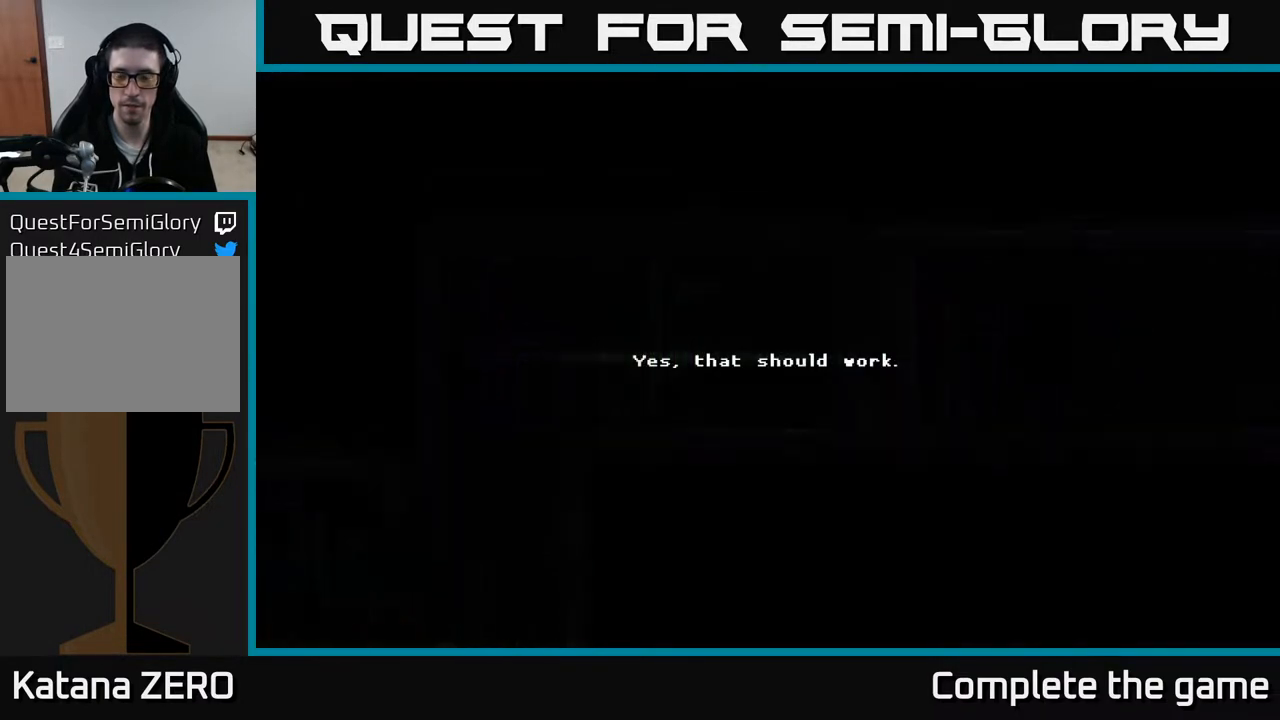
{"buttons": [], "left_stick": "center", "right_stick": "center", "events": [[367, "A", "down"], [417, "left_stick", "center"], [483, "A", "up"]]}